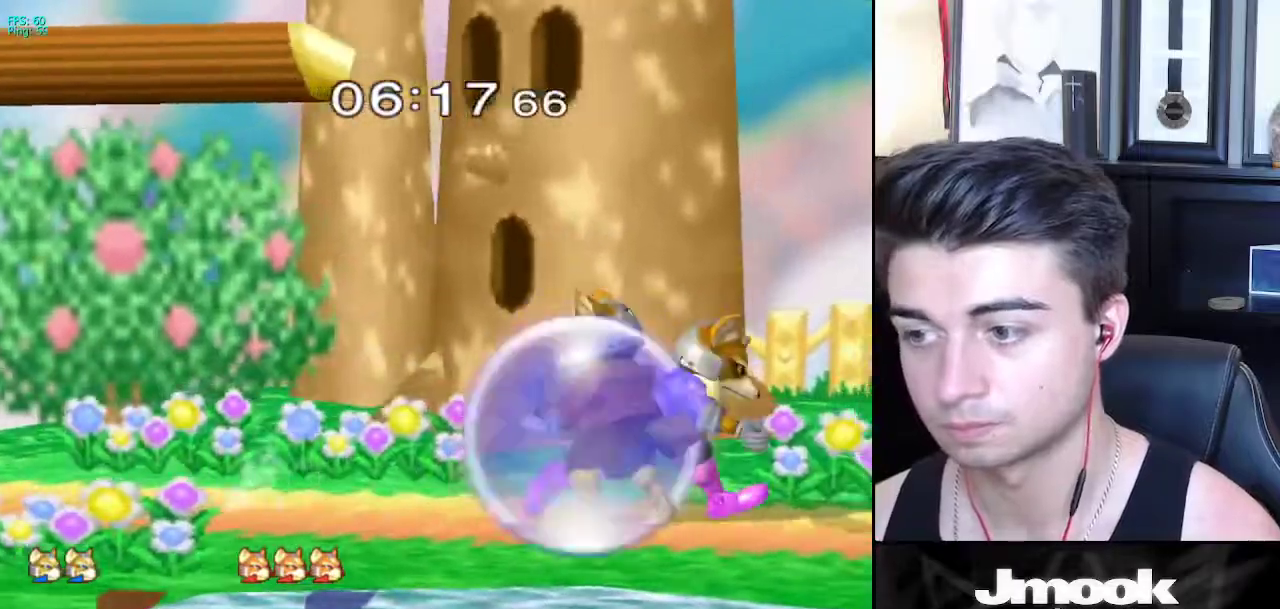
Gameplay with a controller (Nintendo layout); each line is a JSON object with the inputs held at the frame after it. "events" lists button and stick changes between this image and that frame as [ms after this image, input, new state], when the widget could be followed in between. Not read: L3 R3 START.
{"buttons": [], "left_stick": "center", "right_stick": "center", "events": [[100, "left_stick", "up"], [317, "left_stick", "center"]]}
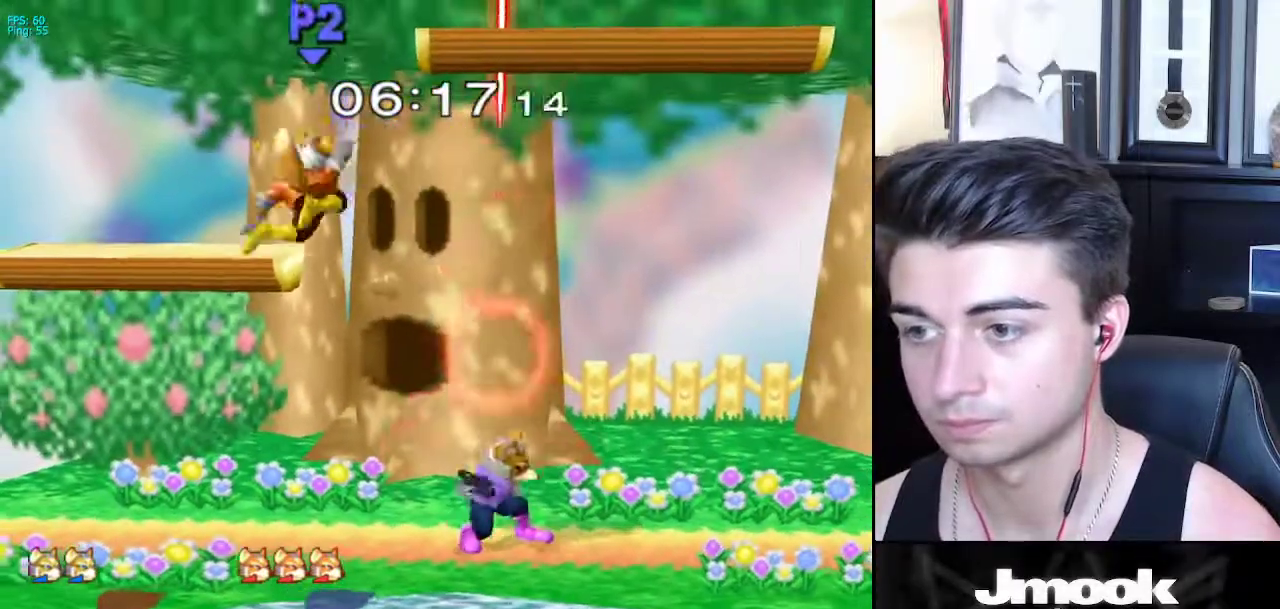
{"buttons": ["L1"], "left_stick": "down", "right_stick": "center", "events": [[133, "left_stick", "left"], [167, "X", "down"], [183, "X", "up"], [233, "left_stick", "center"], [350, "Z", "down"], [450, "Z", "up"], [483, "left_stick", "down"], [500, "L1", "down"]]}
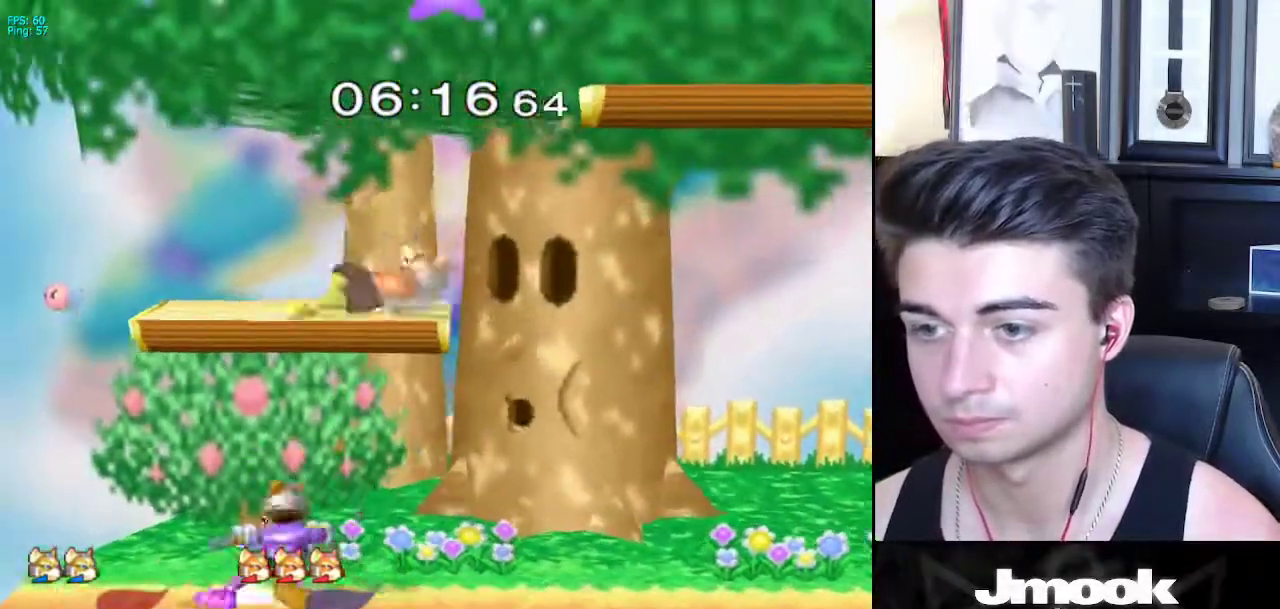
{"buttons": ["X"], "left_stick": "right", "right_stick": "left", "events": [[83, "left_stick", "center"], [100, "L1", "up"], [167, "left_stick", "right"], [250, "left_stick", "left"], [317, "left_stick", "right"], [417, "X", "down"], [500, "right_stick", "left"]]}
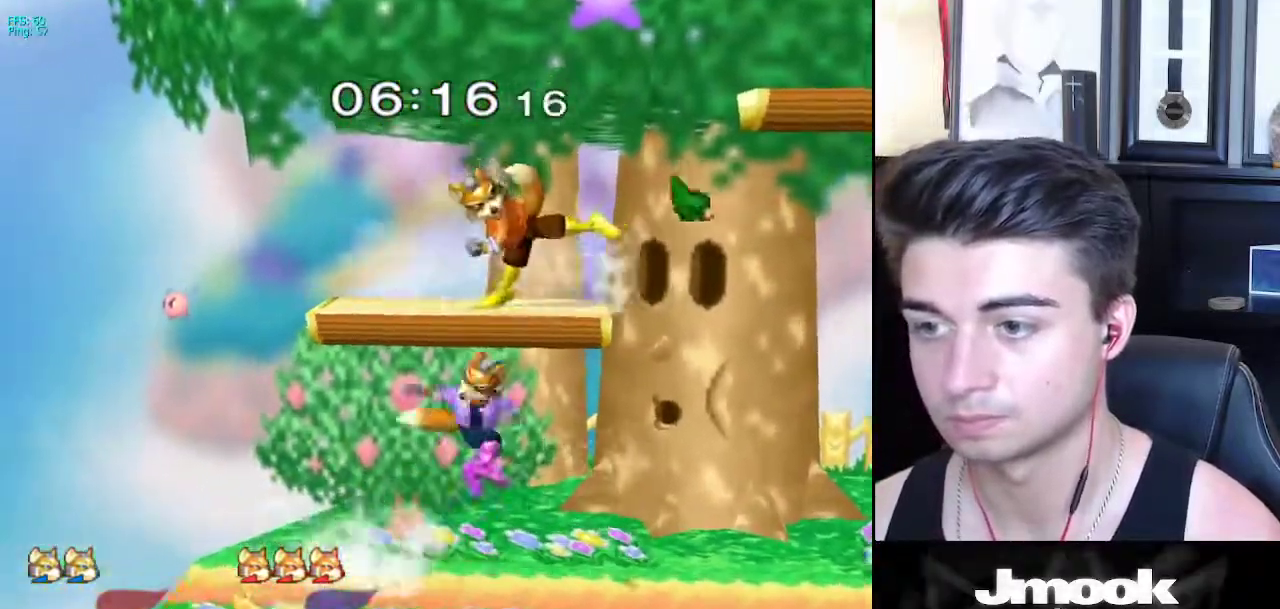
{"buttons": [], "left_stick": "down-left", "right_stick": "center", "events": [[267, "X", "up"], [300, "left_stick", "left"], [300, "right_stick", "center"], [400, "left_stick", "down-left"]]}
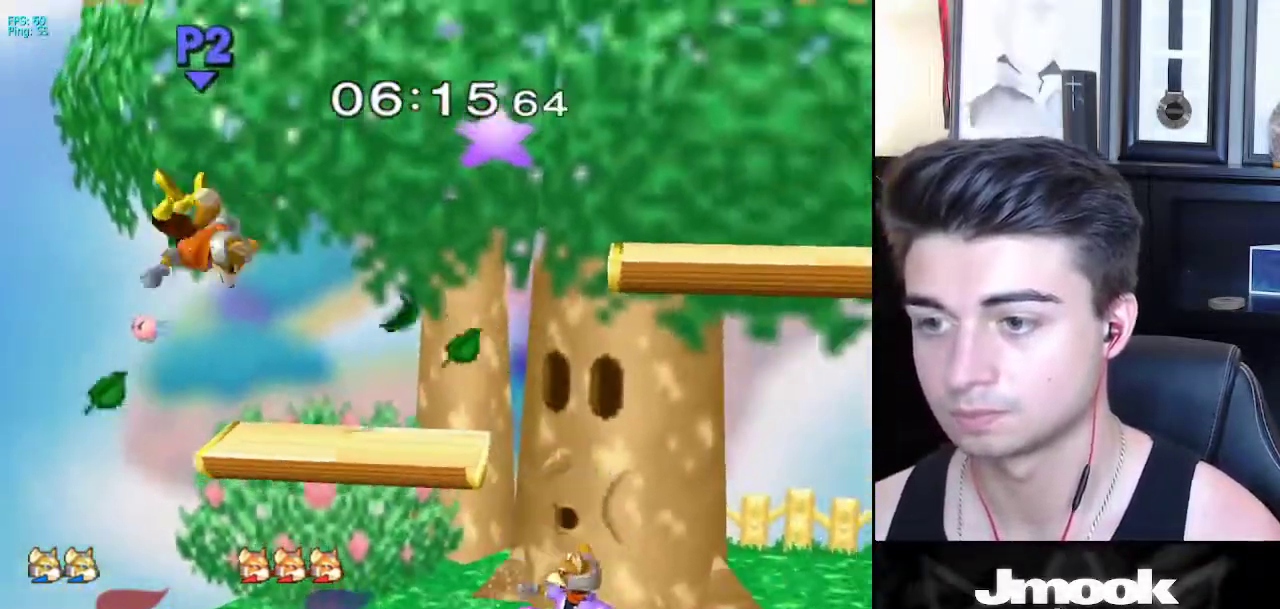
{"buttons": ["X"], "left_stick": "down-right", "right_stick": "center", "events": [[50, "left_stick", "center"], [150, "left_stick", "left"], [400, "X", "down"], [417, "left_stick", "down"], [433, "X", "up"], [500, "X", "down"], [500, "left_stick", "down-right"]]}
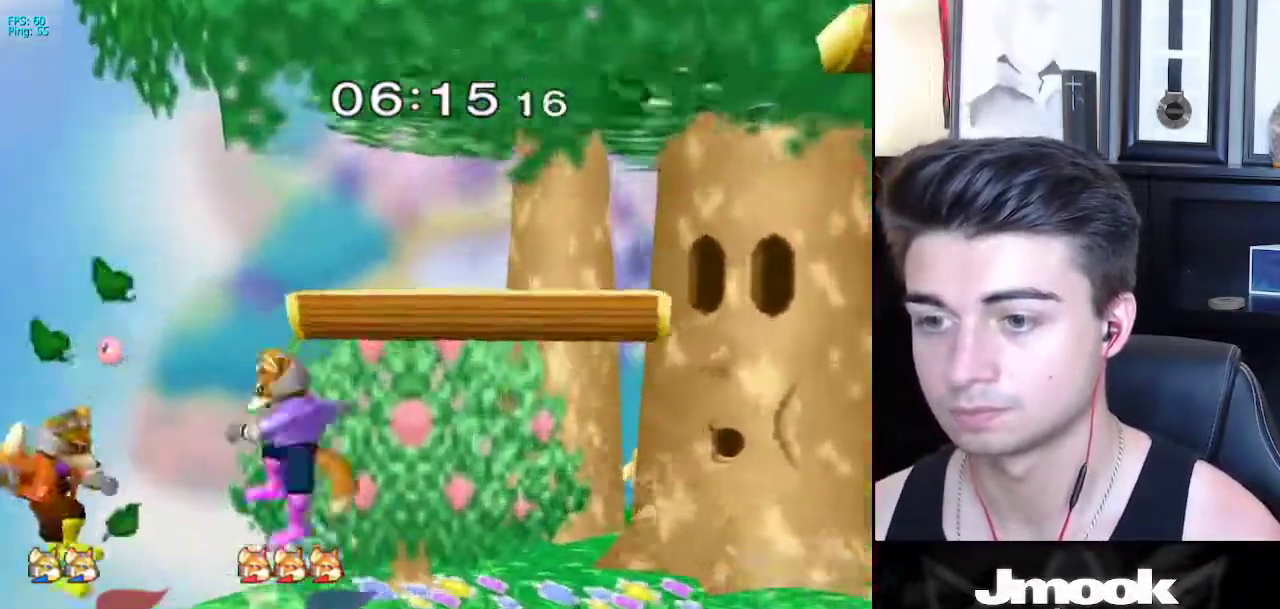
{"buttons": [], "left_stick": "down", "right_stick": "center", "events": [[17, "left_stick", "right"], [83, "X", "up"], [300, "left_stick", "down-right"], [467, "left_stick", "down"]]}
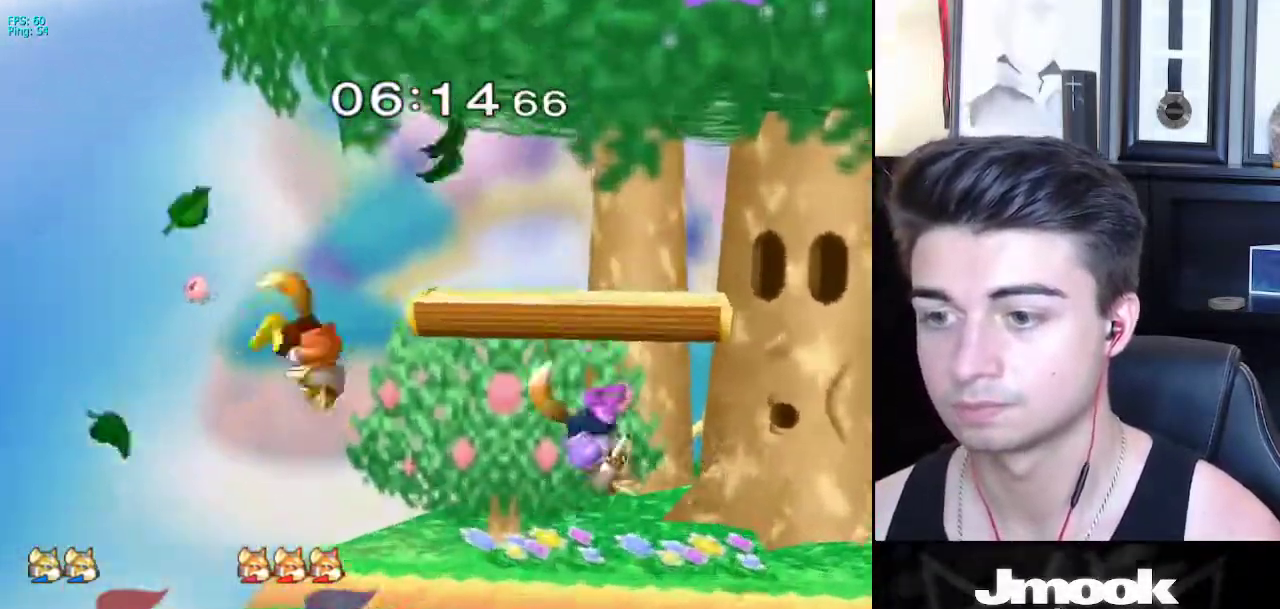
{"buttons": [], "left_stick": "center", "right_stick": "center", "events": [[150, "left_stick", "up-right"], [233, "A", "down"], [267, "left_stick", "up"], [300, "A", "up"], [483, "left_stick", "center"]]}
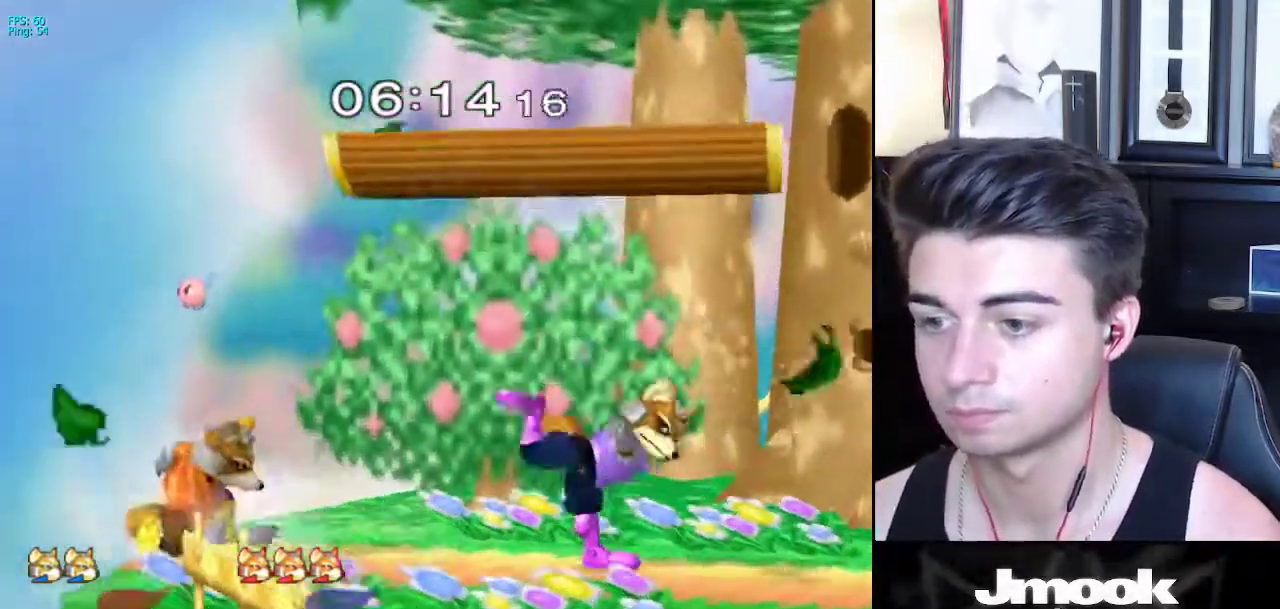
{"buttons": [], "left_stick": "right", "right_stick": "center", "events": [[117, "X", "down"], [150, "X", "up"], [150, "left_stick", "left"], [183, "Z", "down"], [250, "Z", "up"], [250, "left_stick", "right"]]}
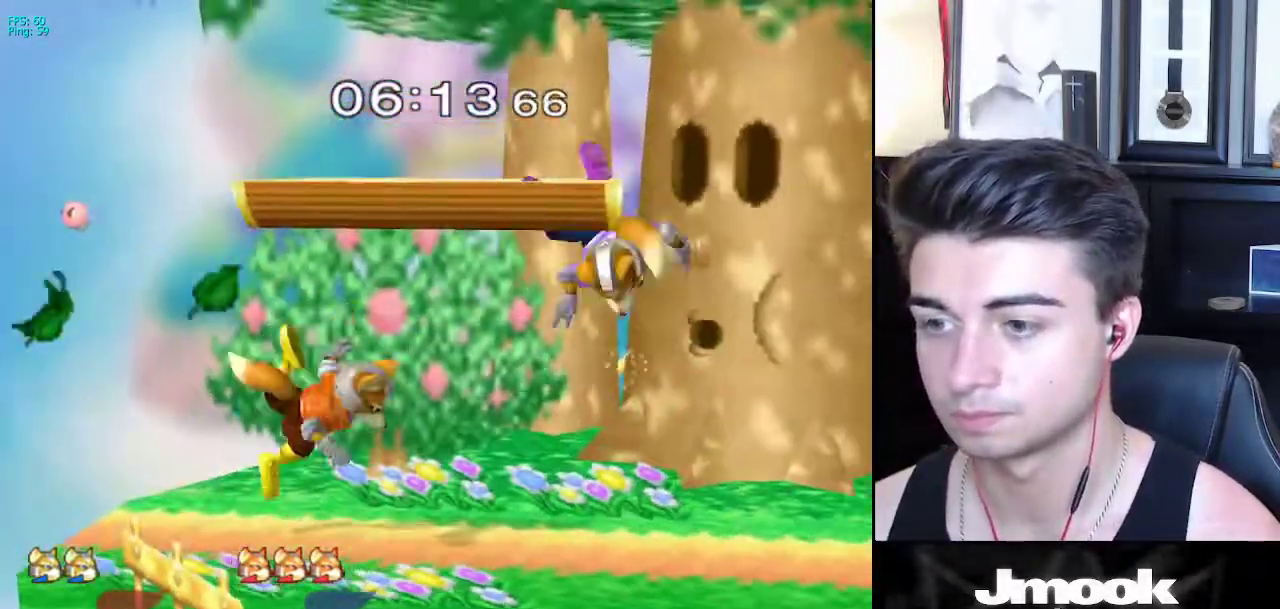
{"buttons": [], "left_stick": "right", "right_stick": "center", "events": [[33, "left_stick", "center"], [250, "left_stick", "right"], [267, "R1", "down"], [417, "R1", "up"]]}
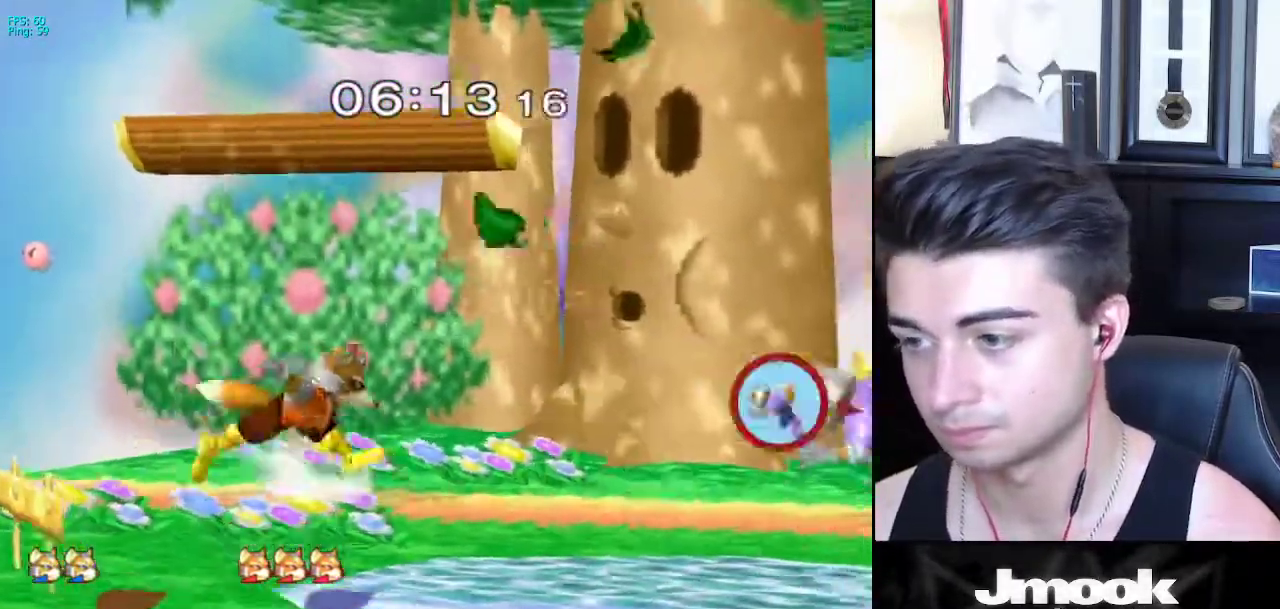
{"buttons": ["B"], "left_stick": "down", "right_stick": "center", "events": [[267, "left_stick", "center"], [383, "left_stick", "down"], [500, "B", "down"]]}
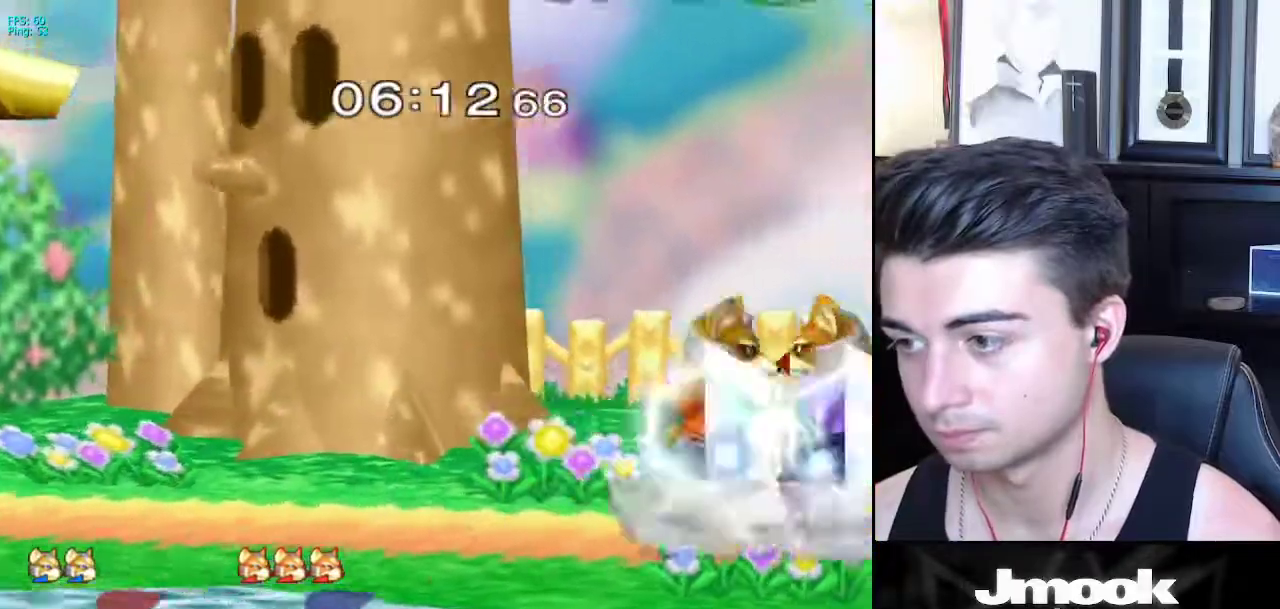
{"buttons": ["L1"], "left_stick": "down-right", "right_stick": "center", "events": [[50, "A", "down"], [50, "B", "up"], [83, "A", "up"], [83, "X", "down"], [133, "left_stick", "left"], [150, "X", "up"], [200, "right_stick", "down"], [233, "left_stick", "up-left"], [250, "right_stick", "center"], [417, "left_stick", "down-right"], [483, "L1", "down"]]}
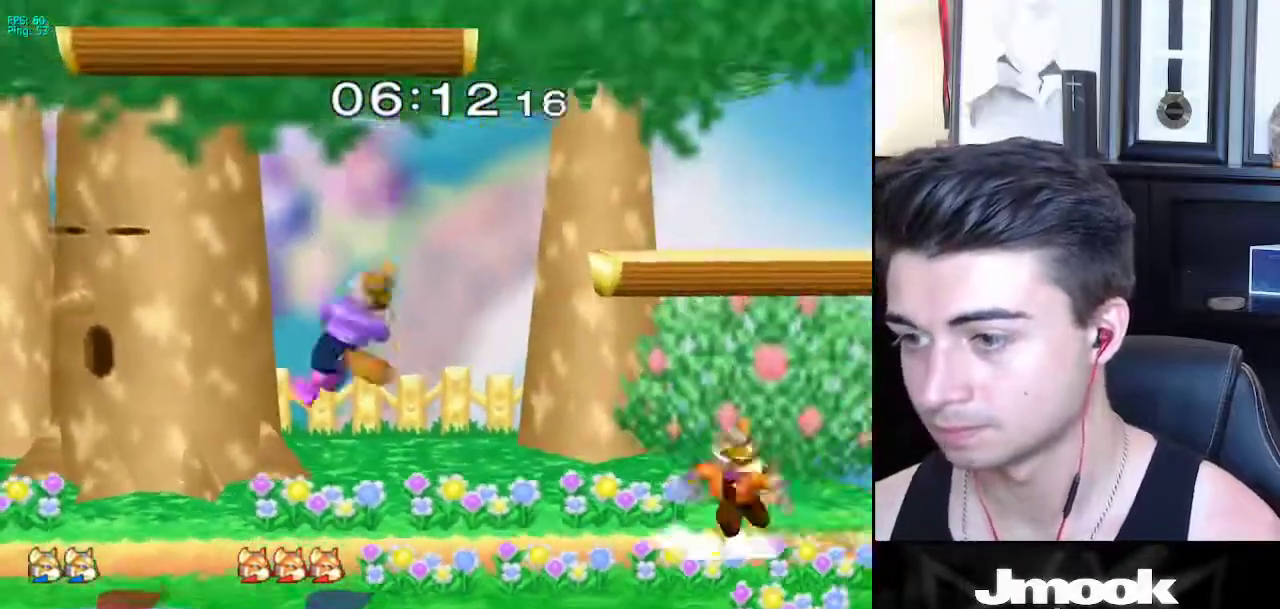
{"buttons": ["A"], "left_stick": "up", "right_stick": "center", "events": [[50, "left_stick", "right"], [150, "left_stick", "up"], [233, "L1", "up"], [417, "A", "down"]]}
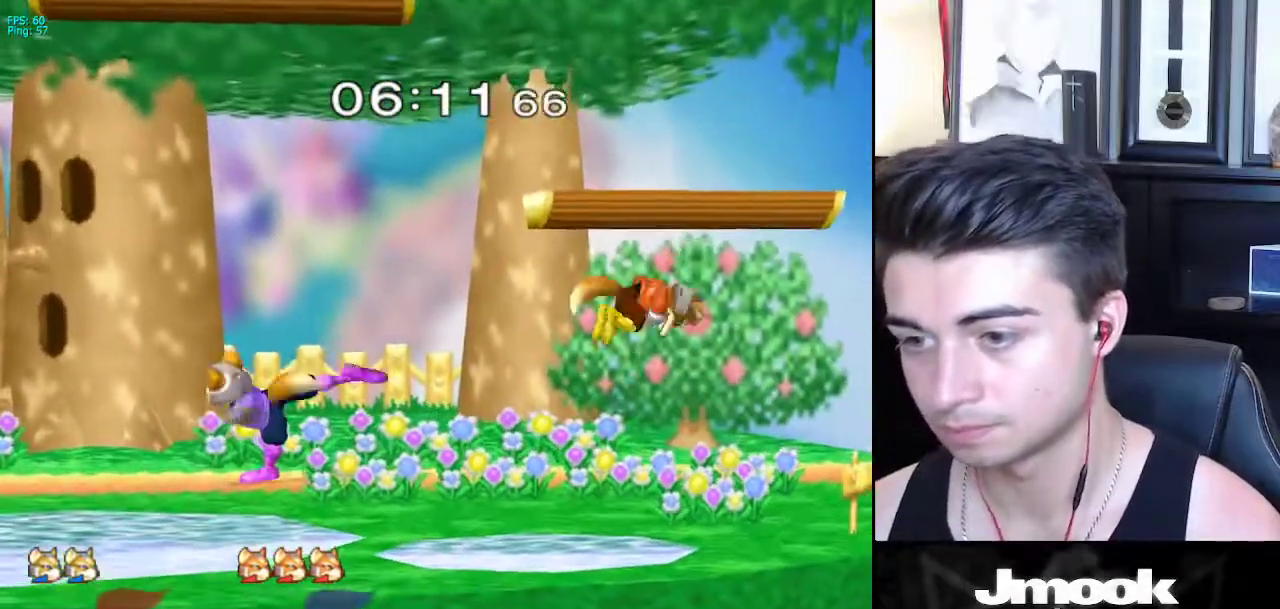
{"buttons": [], "left_stick": "center", "right_stick": "center", "events": [[17, "A", "up"], [150, "left_stick", "center"], [283, "left_stick", "right"], [333, "X", "down"], [350, "X", "up"], [383, "left_stick", "center"], [400, "Z", "down"], [450, "Z", "up"]]}
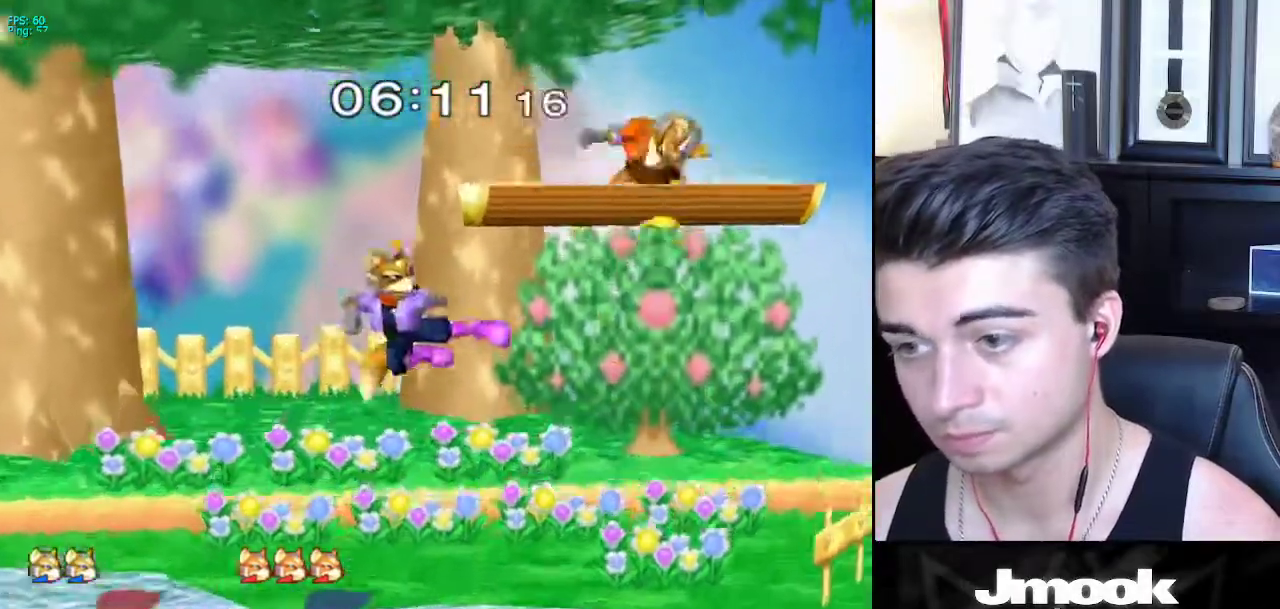
{"buttons": [], "left_stick": "left", "right_stick": "center", "events": [[133, "left_stick", "down"], [150, "L1", "down"], [233, "L1", "up"], [267, "left_stick", "center"], [317, "left_stick", "right"], [450, "left_stick", "left"]]}
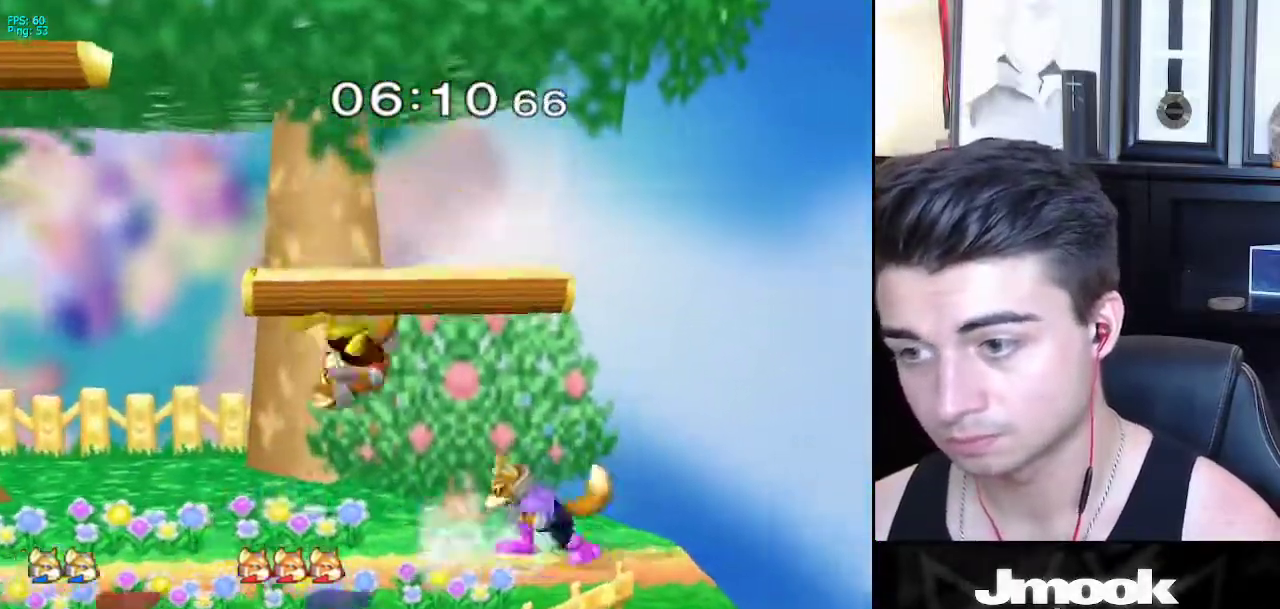
{"buttons": [], "left_stick": "up", "right_stick": "center", "events": [[17, "left_stick", "right"], [150, "left_stick", "left"], [267, "A", "down"], [267, "X", "down"], [283, "Z", "down"], [317, "A", "up"], [333, "left_stick", "center"], [450, "X", "up"], [450, "Z", "up"], [450, "left_stick", "up"]]}
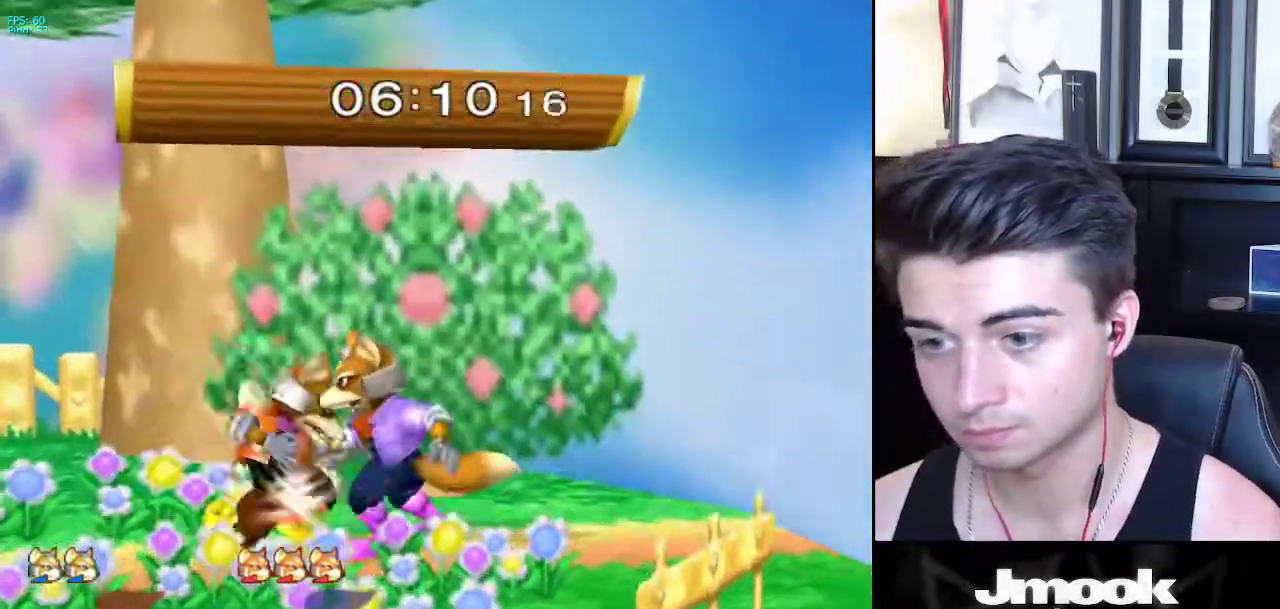
{"buttons": [], "left_stick": "center", "right_stick": "center", "events": [[233, "left_stick", "center"], [300, "left_stick", "up"], [417, "left_stick", "center"]]}
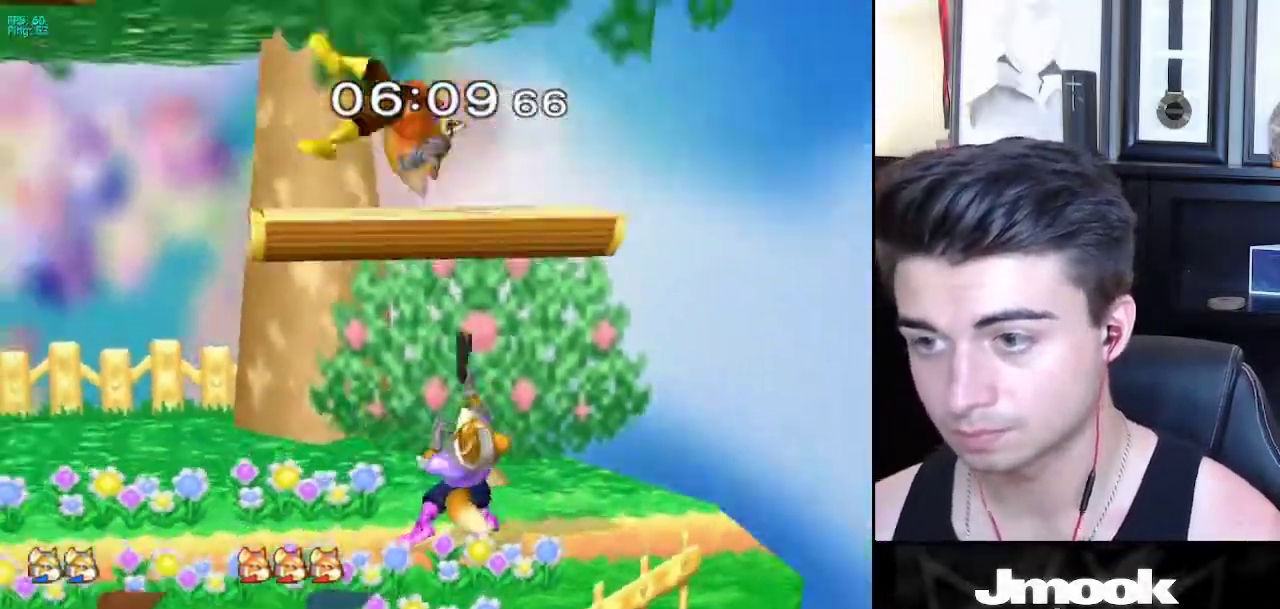
{"buttons": [], "left_stick": "left", "right_stick": "center", "events": [[467, "left_stick", "left"]]}
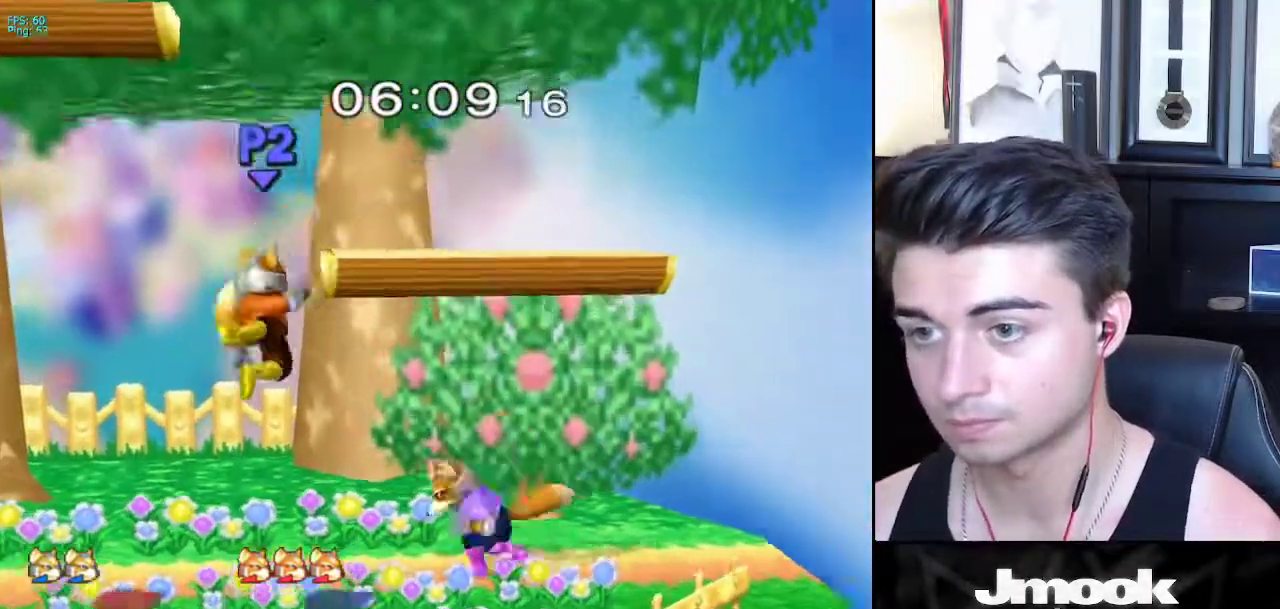
{"buttons": [], "left_stick": "down-right", "right_stick": "center", "events": [[50, "X", "down"], [100, "right_stick", "right"], [300, "X", "up"], [317, "left_stick", "up"], [400, "right_stick", "center"], [450, "left_stick", "down-right"]]}
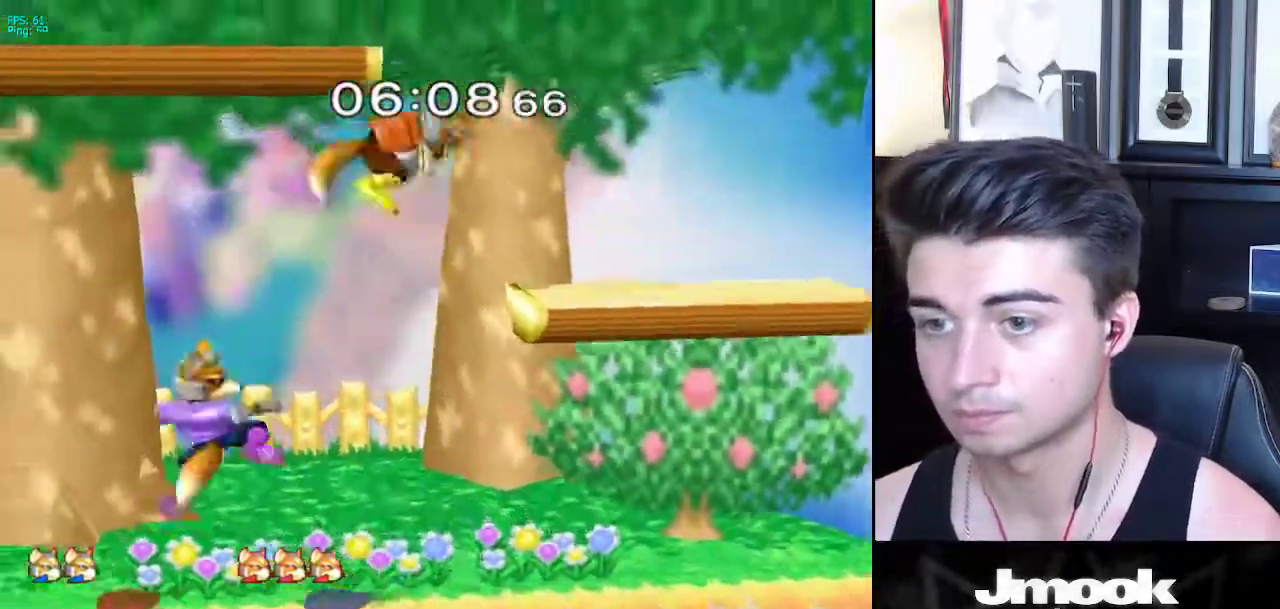
{"buttons": [], "left_stick": "left", "right_stick": "center", "events": [[67, "left_stick", "center"], [233, "left_stick", "left"], [350, "left_stick", "right"], [467, "left_stick", "left"]]}
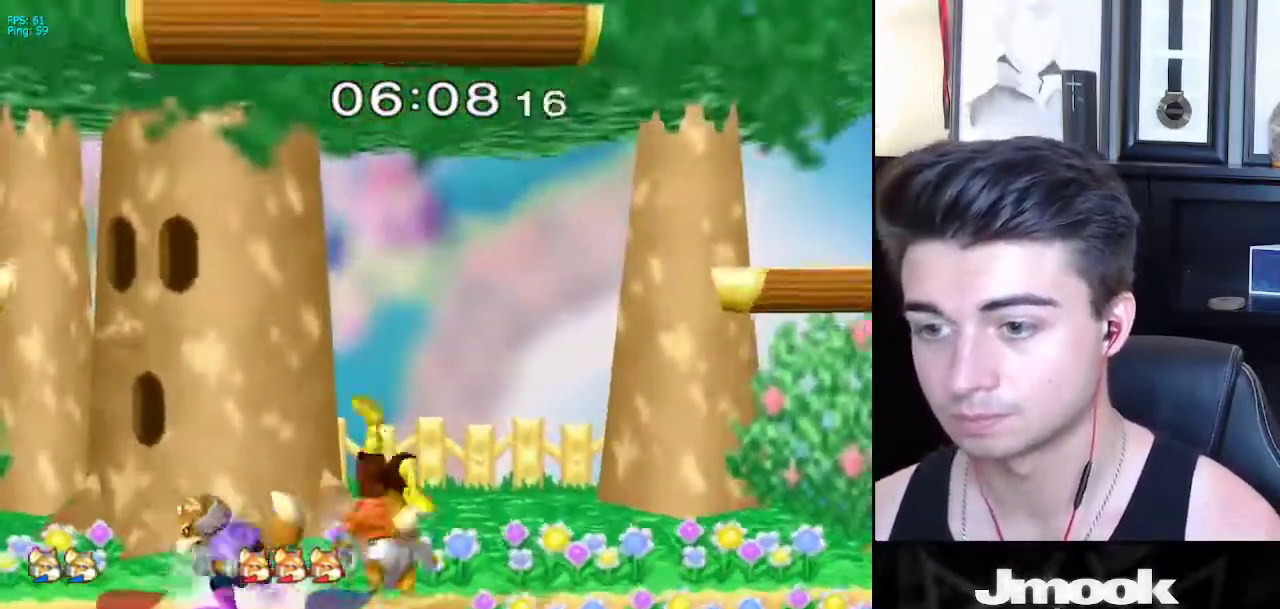
{"buttons": [], "left_stick": "left", "right_stick": "center", "events": [[133, "left_stick", "center"], [267, "left_stick", "right"], [400, "left_stick", "left"]]}
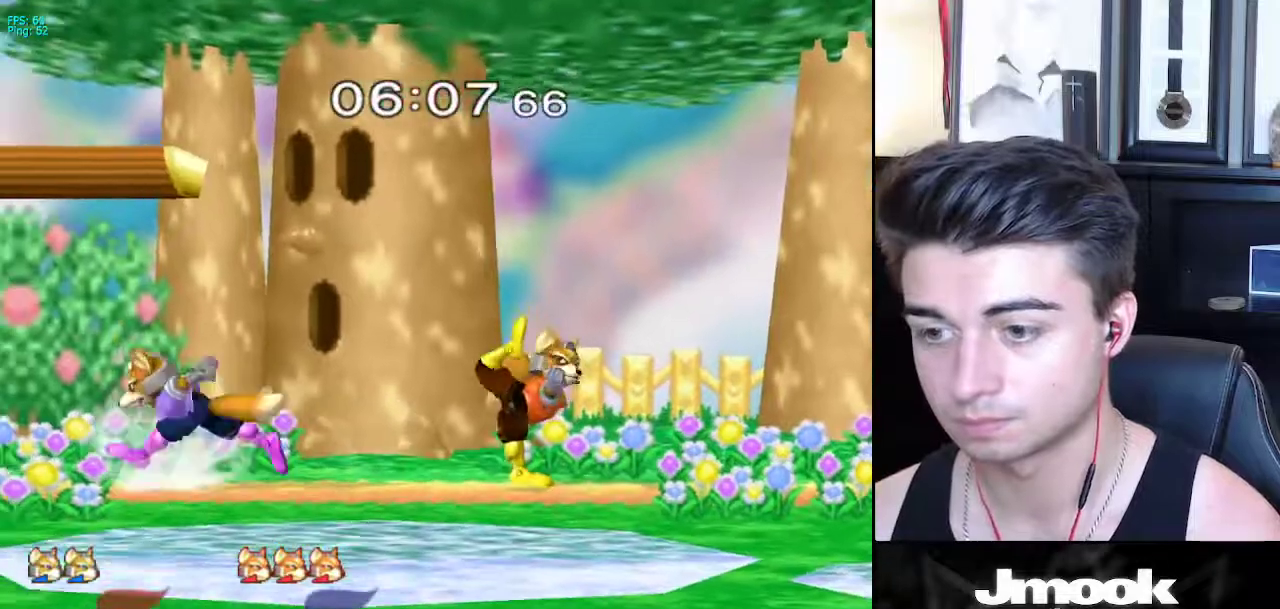
{"buttons": [], "left_stick": "left", "right_stick": "center", "events": [[17, "left_stick", "right"], [267, "B", "down"], [283, "left_stick", "down"], [333, "A", "down"], [333, "B", "up"], [367, "A", "up"], [367, "X", "down"], [383, "X", "up"], [433, "Z", "down"], [483, "left_stick", "left"], [500, "Z", "up"]]}
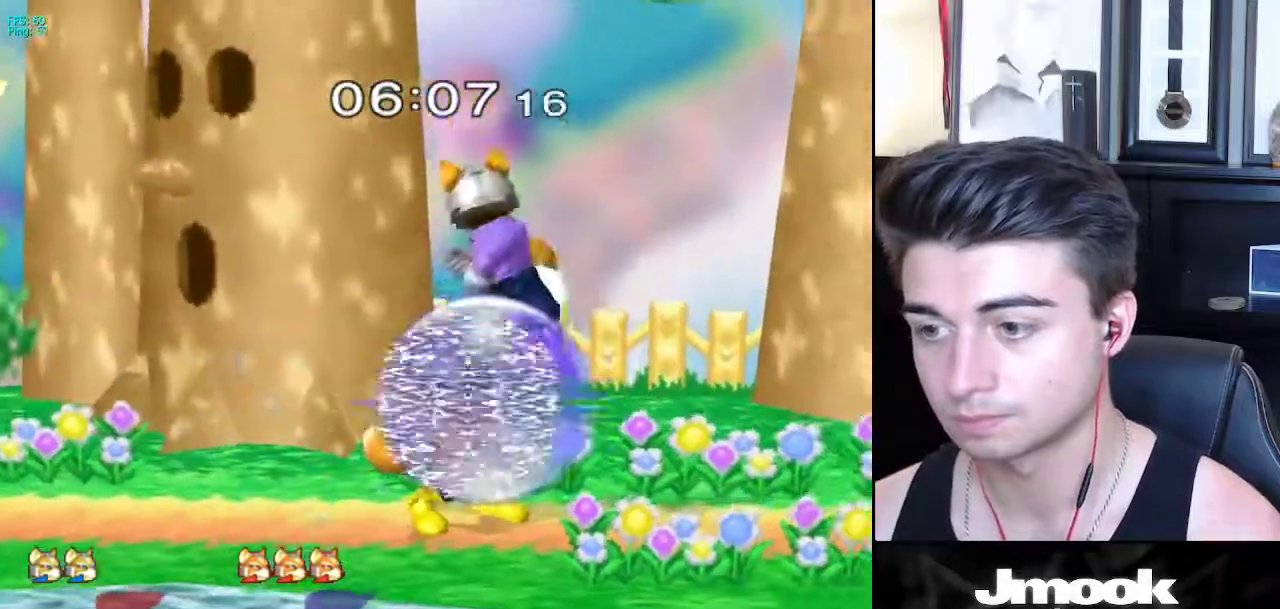
{"buttons": [], "left_stick": "down", "right_stick": "center", "events": [[267, "left_stick", "down"], [333, "L1", "down"], [433, "L1", "up"]]}
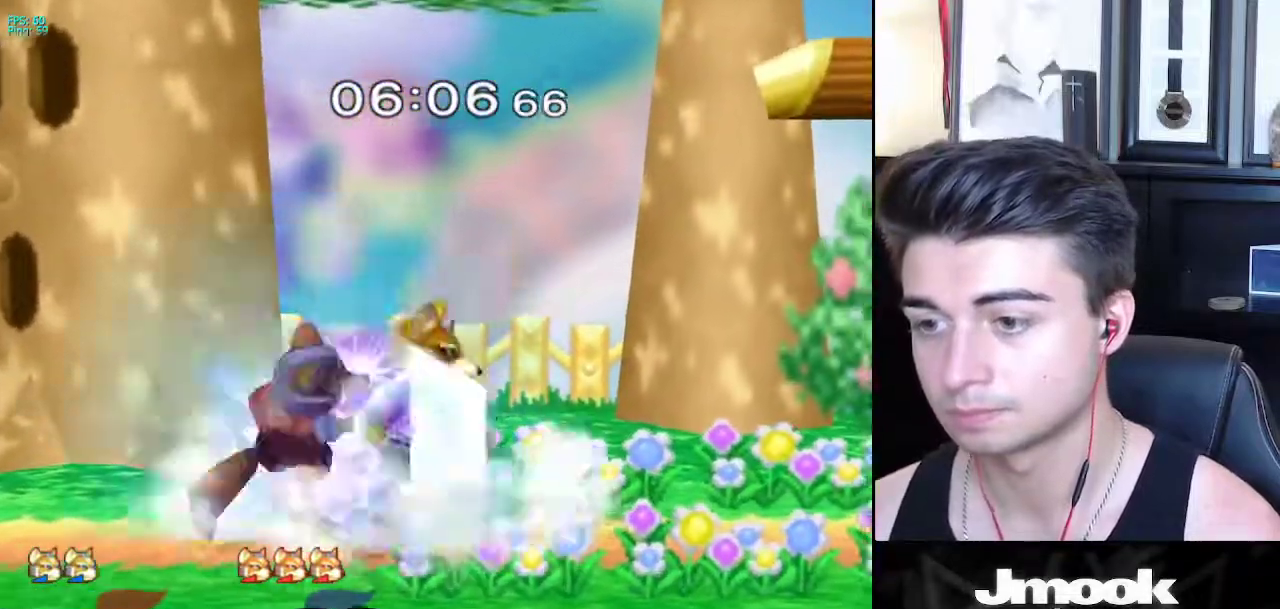
{"buttons": [], "left_stick": "center", "right_stick": "center", "events": [[17, "B", "down"], [67, "A", "down"], [67, "B", "up"], [117, "A", "up"], [117, "X", "down"], [150, "X", "up"], [167, "R1", "down"], [200, "left_stick", "left"], [267, "left_stick", "center"], [300, "R1", "up"], [350, "left_stick", "left"], [400, "A", "down"], [450, "A", "up"], [500, "left_stick", "center"]]}
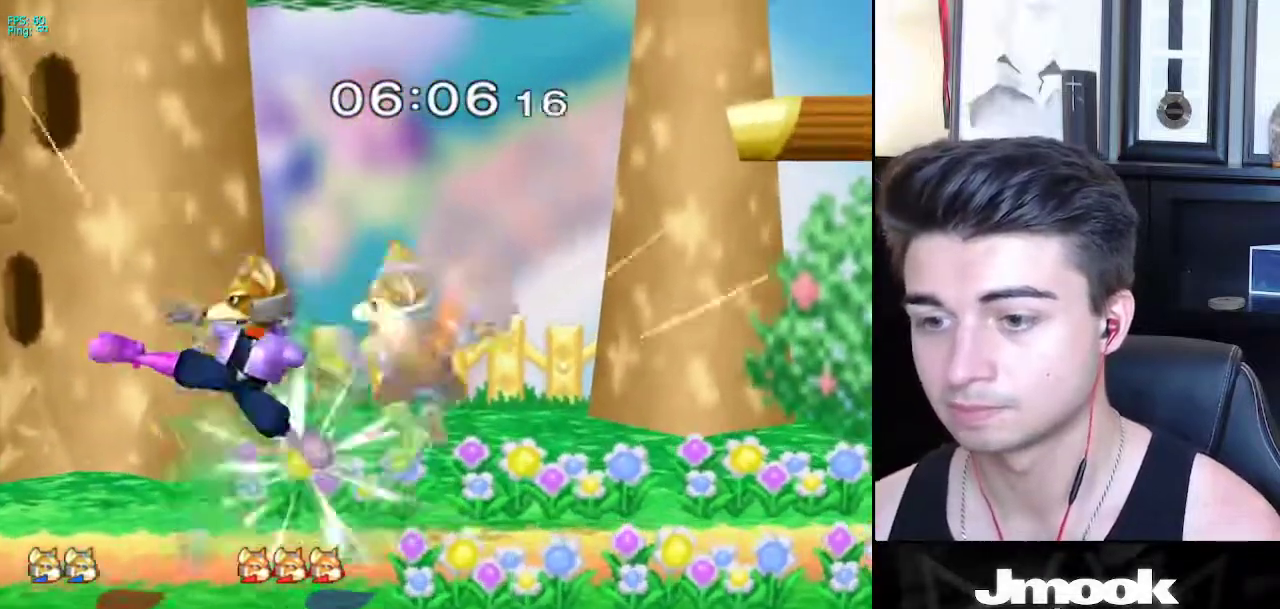
{"buttons": [], "left_stick": "right", "right_stick": "center", "events": [[83, "L1", "down"], [167, "L1", "up"], [333, "left_stick", "right"]]}
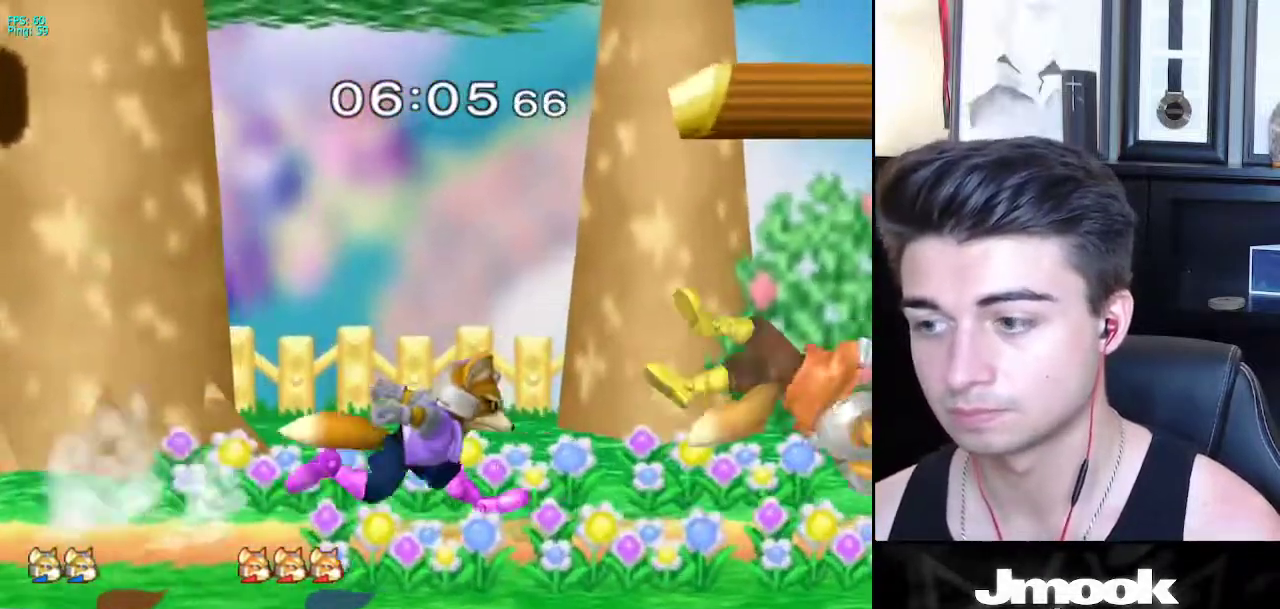
{"buttons": [], "left_stick": "down", "right_stick": "center", "events": [[150, "left_stick", "down"], [217, "B", "down"], [283, "A", "down"], [300, "B", "up"], [333, "A", "up"], [333, "X", "down"], [367, "X", "up"], [367, "left_stick", "down-right"], [383, "R1", "down"], [500, "R1", "up"], [500, "left_stick", "down"]]}
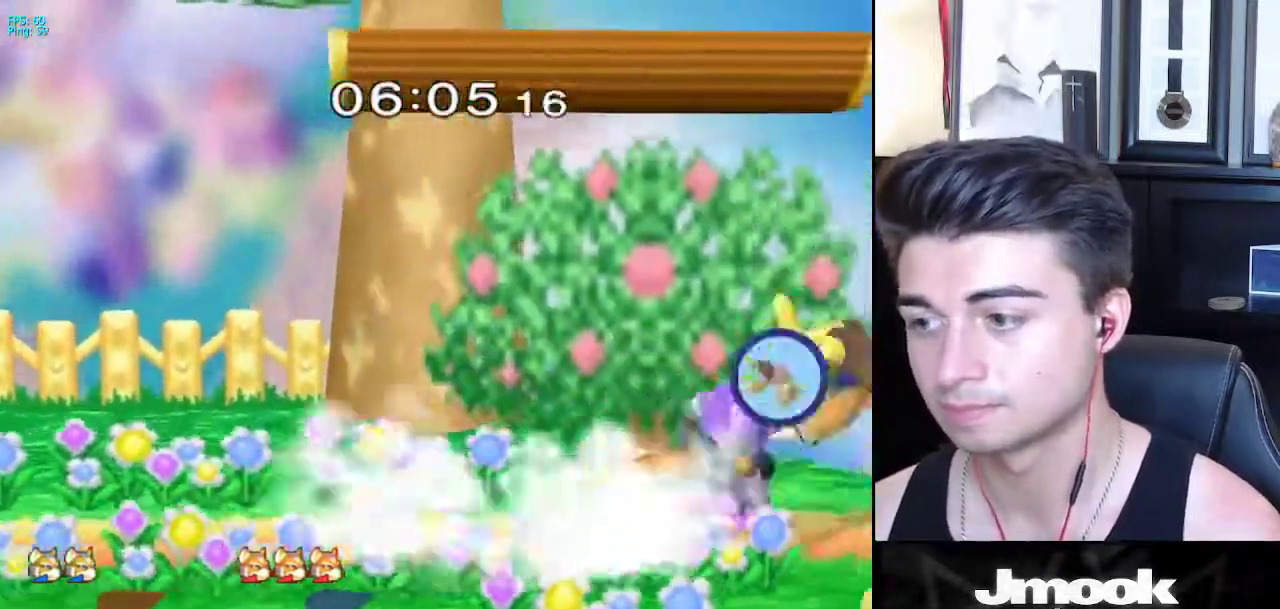
{"buttons": [], "left_stick": "center", "right_stick": "center", "events": [[67, "A", "down"], [117, "A", "up"], [367, "left_stick", "center"]]}
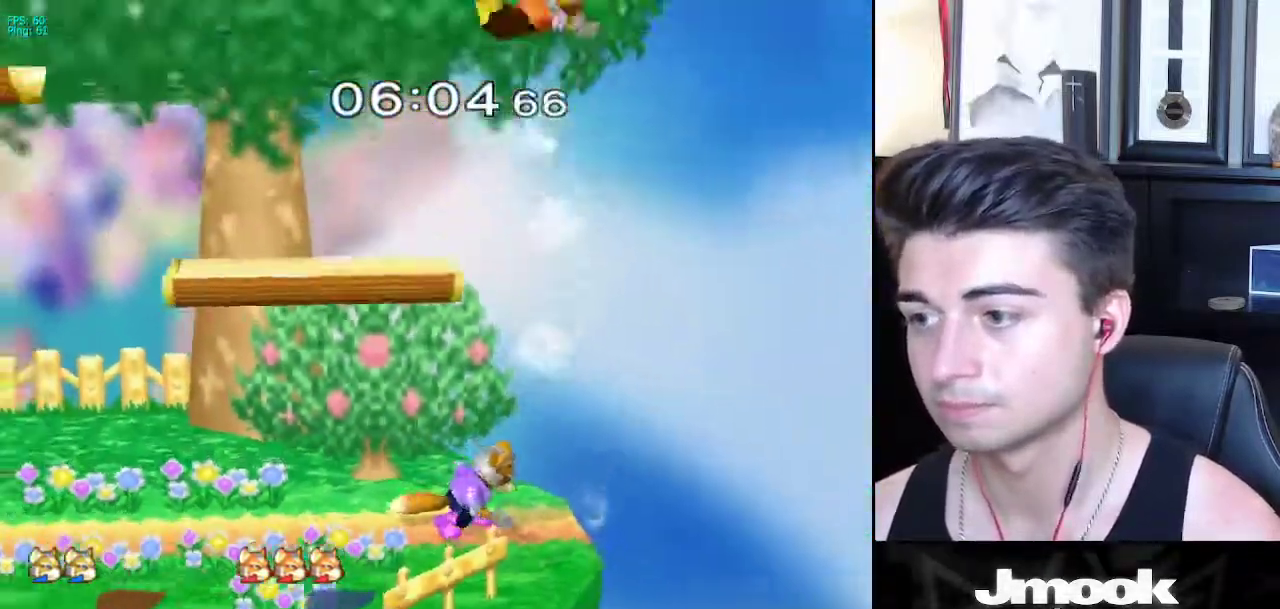
{"buttons": ["R1"], "left_stick": "down", "right_stick": "center", "events": [[167, "X", "down"], [350, "left_stick", "down"], [383, "X", "up"], [450, "R1", "down"]]}
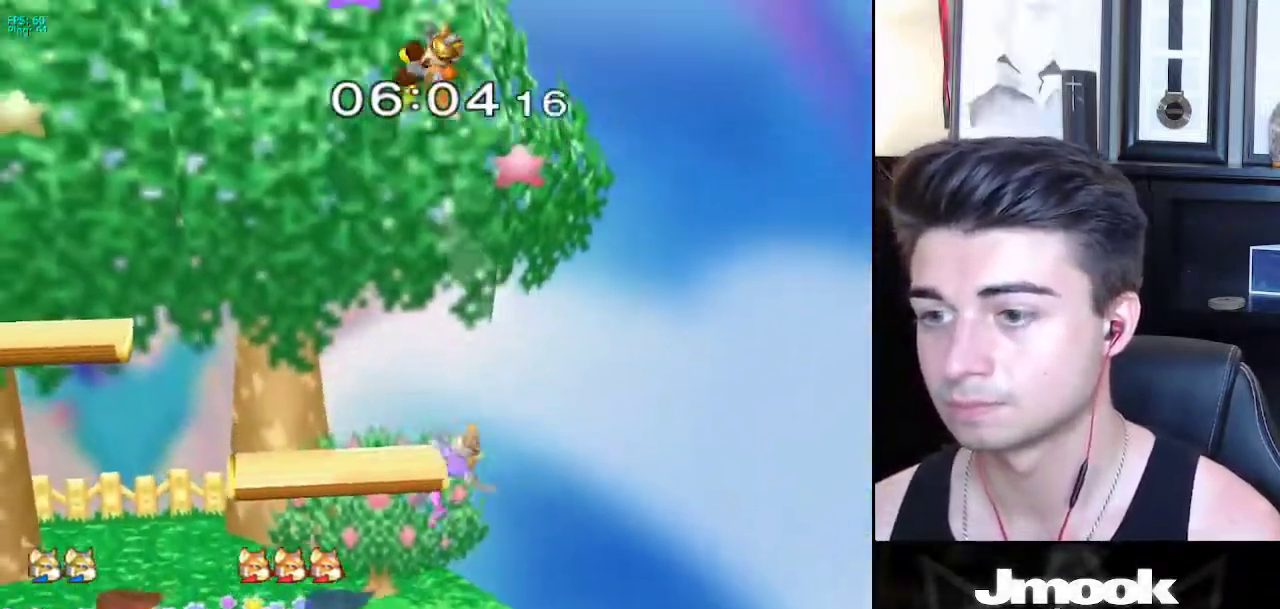
{"buttons": [], "left_stick": "down", "right_stick": "center", "events": [[50, "R1", "up"], [50, "left_stick", "center"], [150, "X", "down"], [250, "X", "up"], [417, "left_stick", "down"]]}